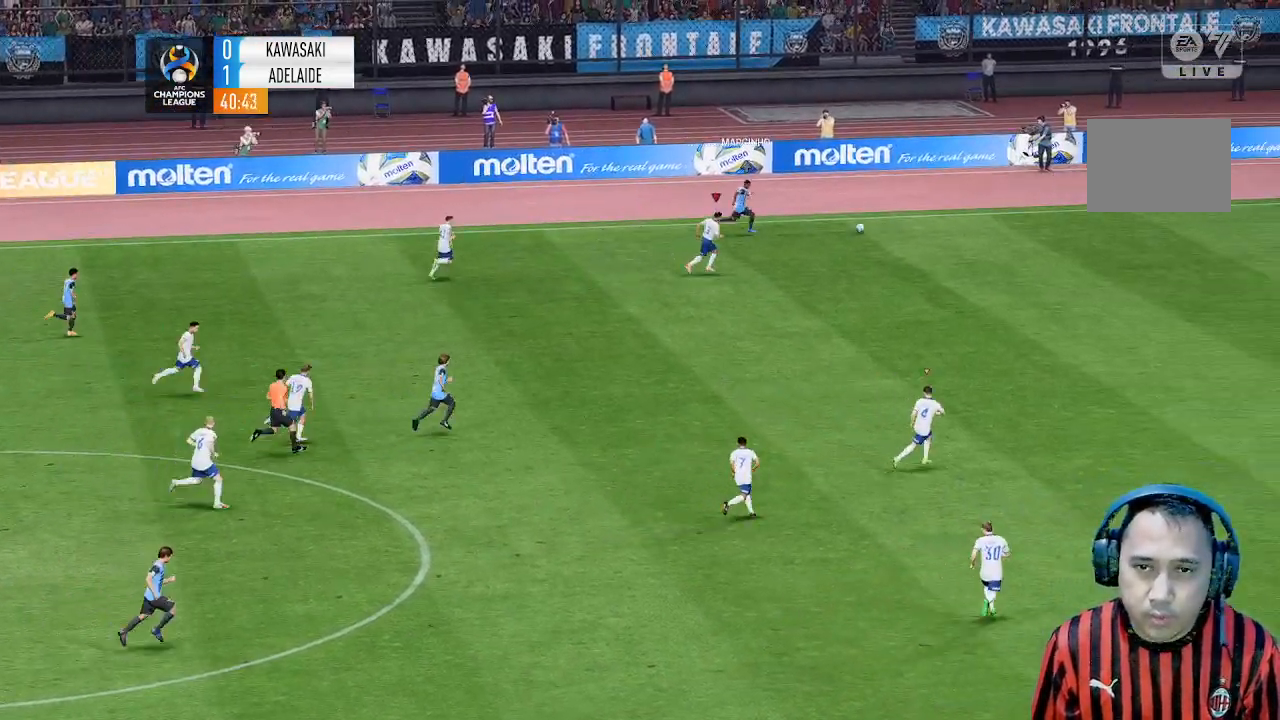
Gameplay with a controller (Xbox layout); each line is a JSON object with the inputs held at the frame after it. "events" lists button and stick changes between this image and that frame as [ms after this image, input, new state], when the widget could be followed in between. Not read: L3 R1 R3 right_stick.
{"buttons": [], "left_stick": "center", "events": []}
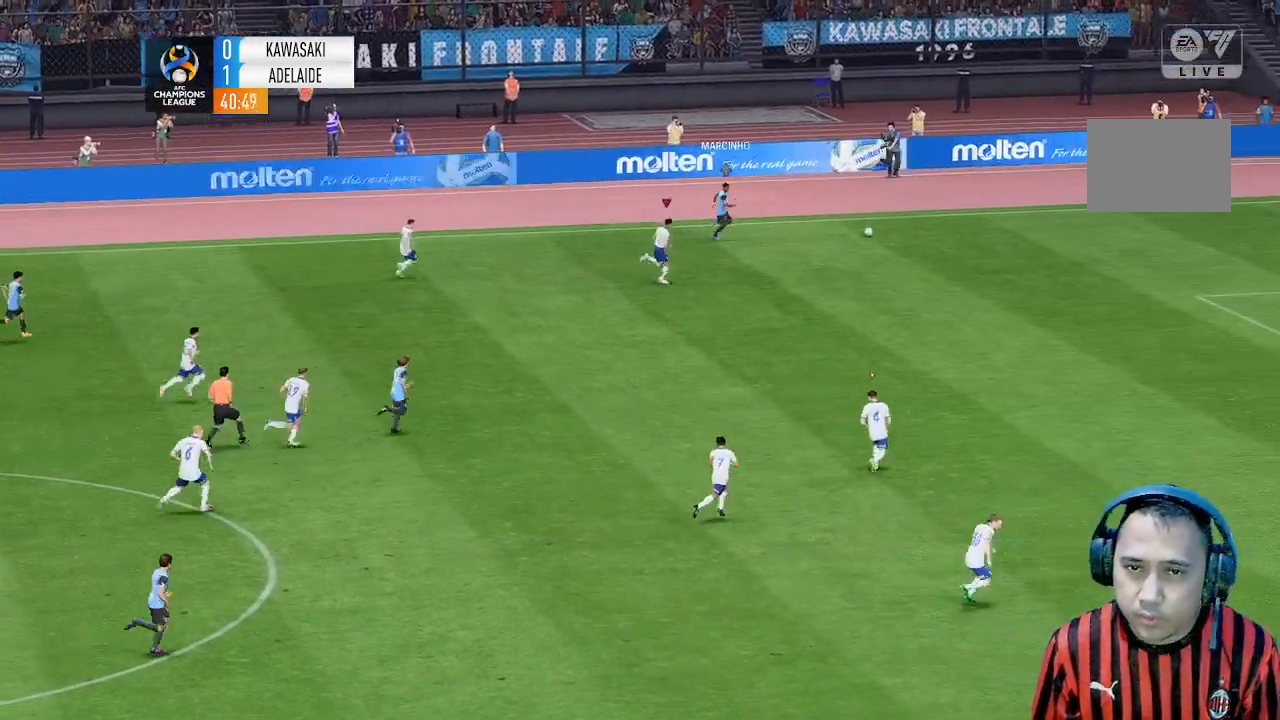
{"buttons": [], "left_stick": "center", "events": []}
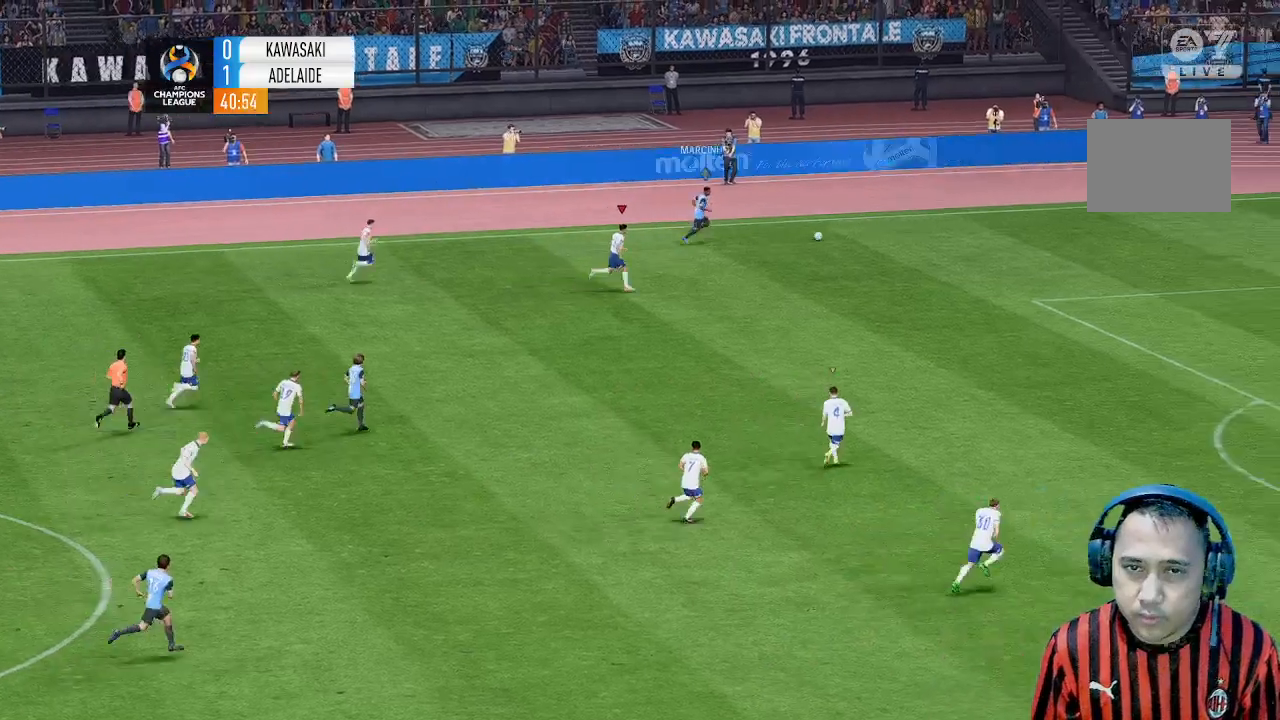
{"buttons": [], "left_stick": "center", "events": []}
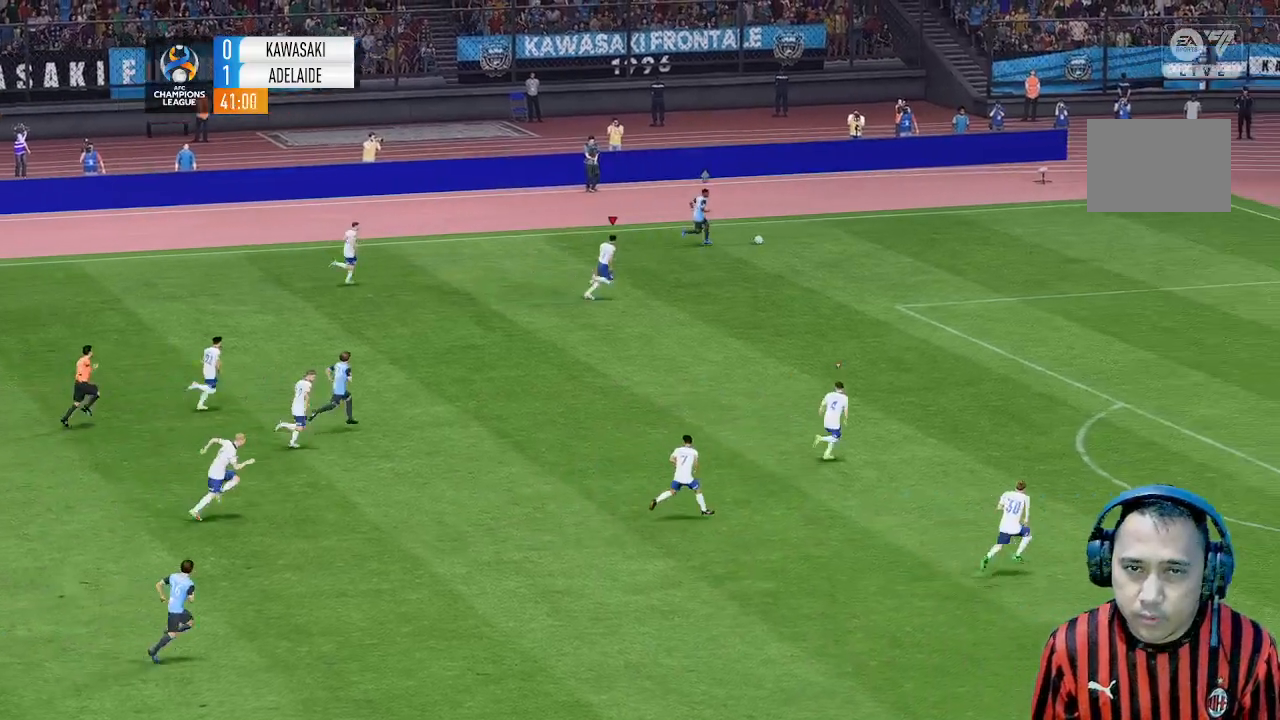
{"buttons": [], "left_stick": "center", "events": []}
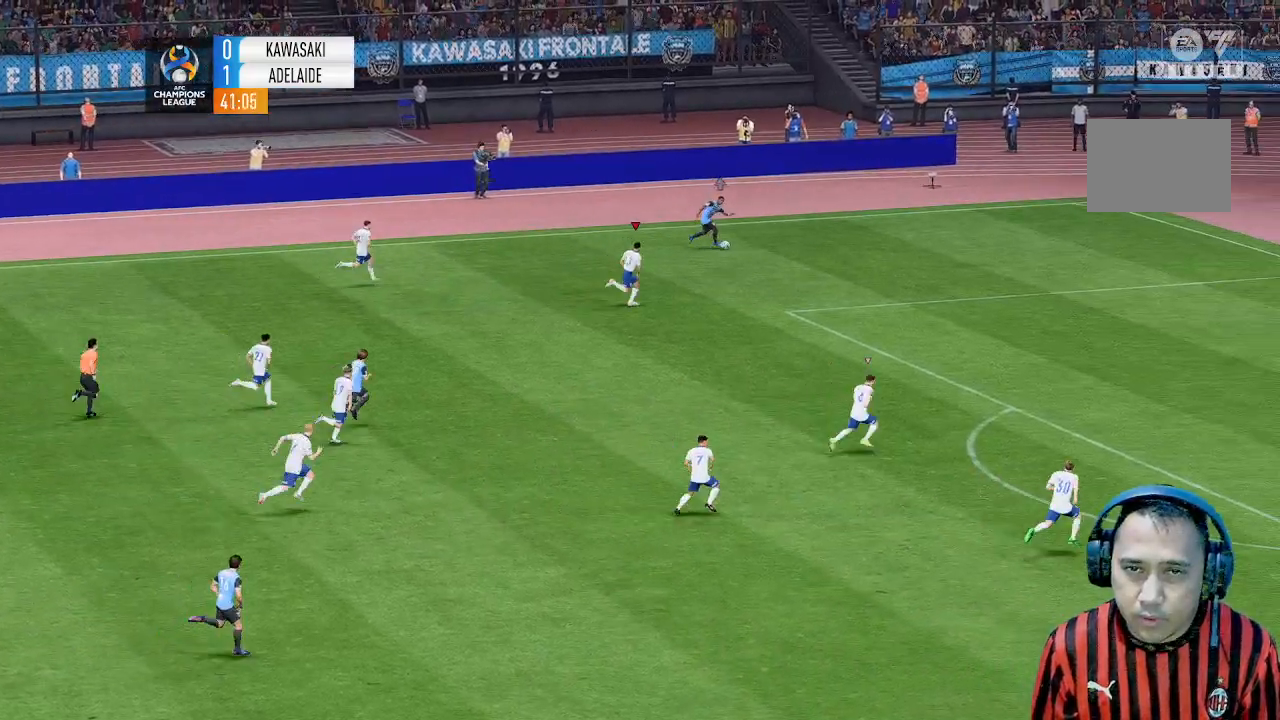
{"buttons": [], "left_stick": "up"}
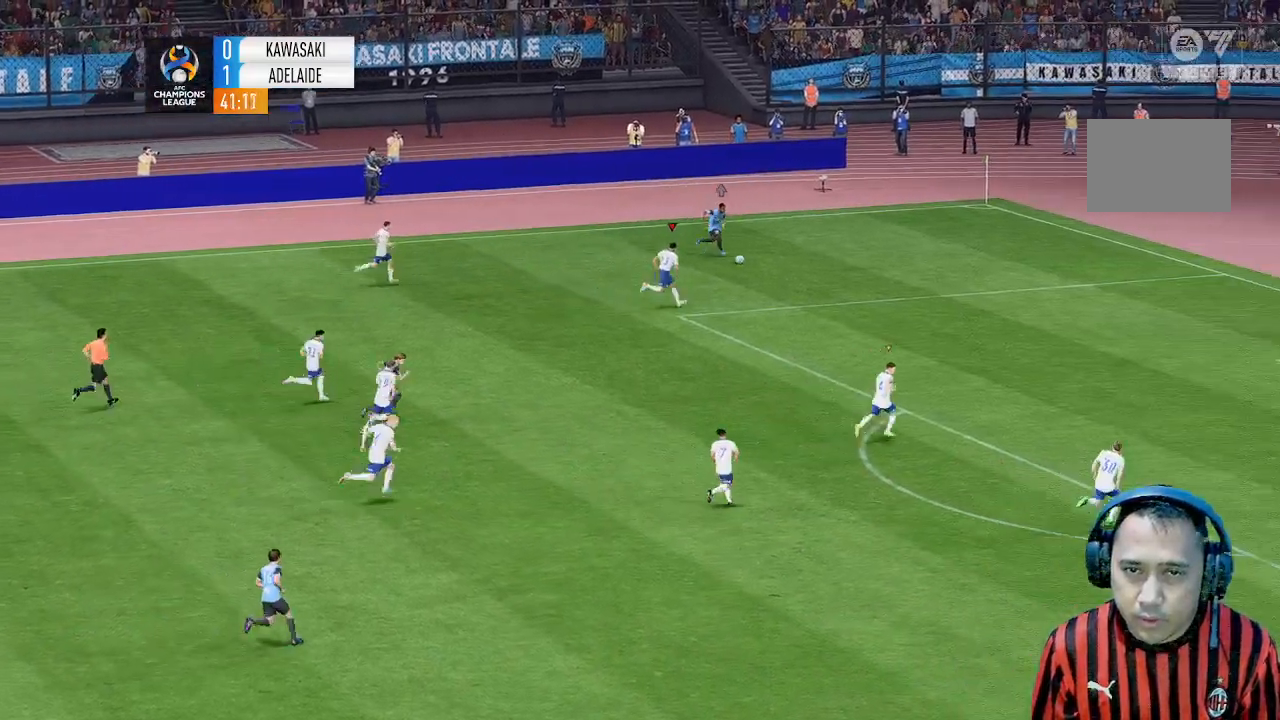
{"buttons": [], "left_stick": "up", "events": []}
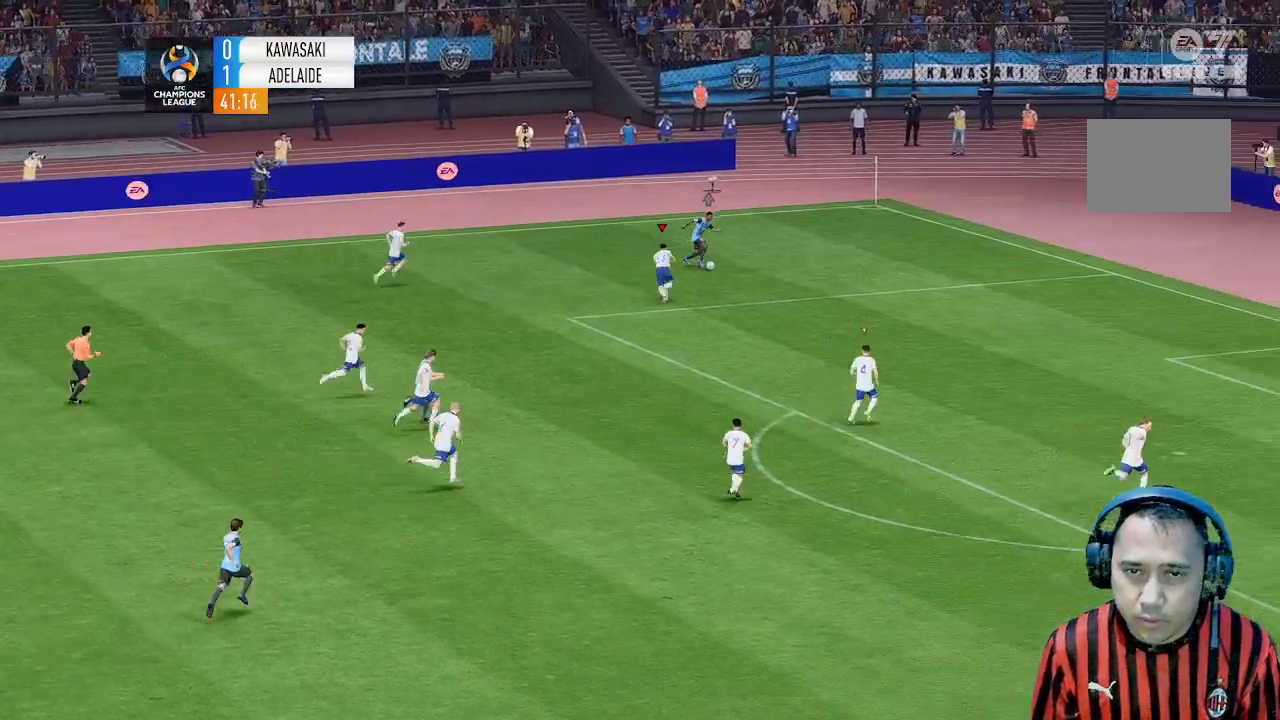
{"buttons": [], "left_stick": "center", "events": [[133, "left_stick", "center"]]}